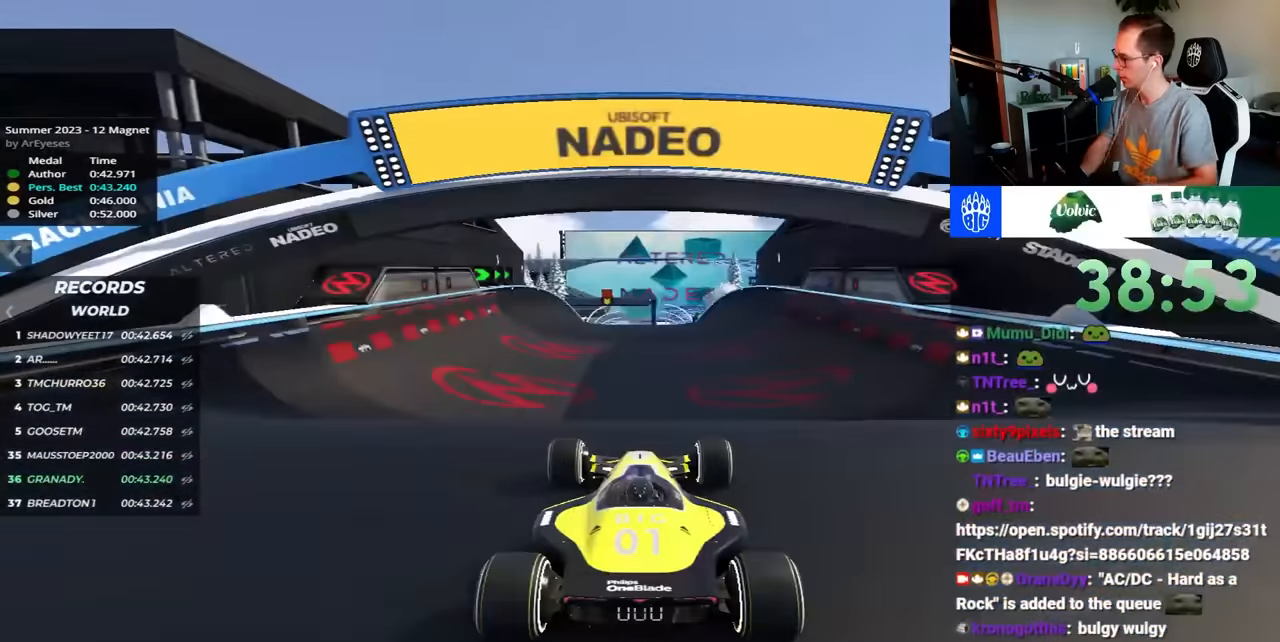
Gameplay with keyboard; each line is a JSON object with the keys held at the frame after it. "events" lists presses ("down") and releases ("up") of "down", "left", "right" and "up" between this image and that frame as [ms after this image, input, new state], when the widget could be followed in between. No other keys are recorded. Mouse input is not recorded.
{"keys": [], "events": []}
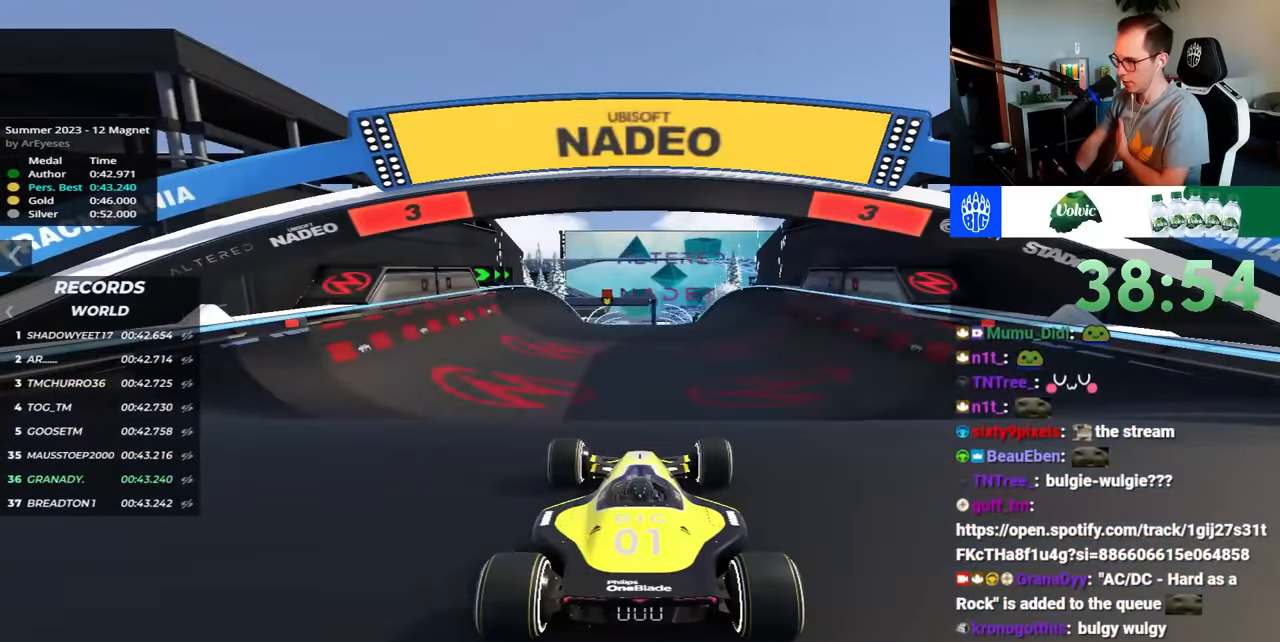
{"keys": [], "events": []}
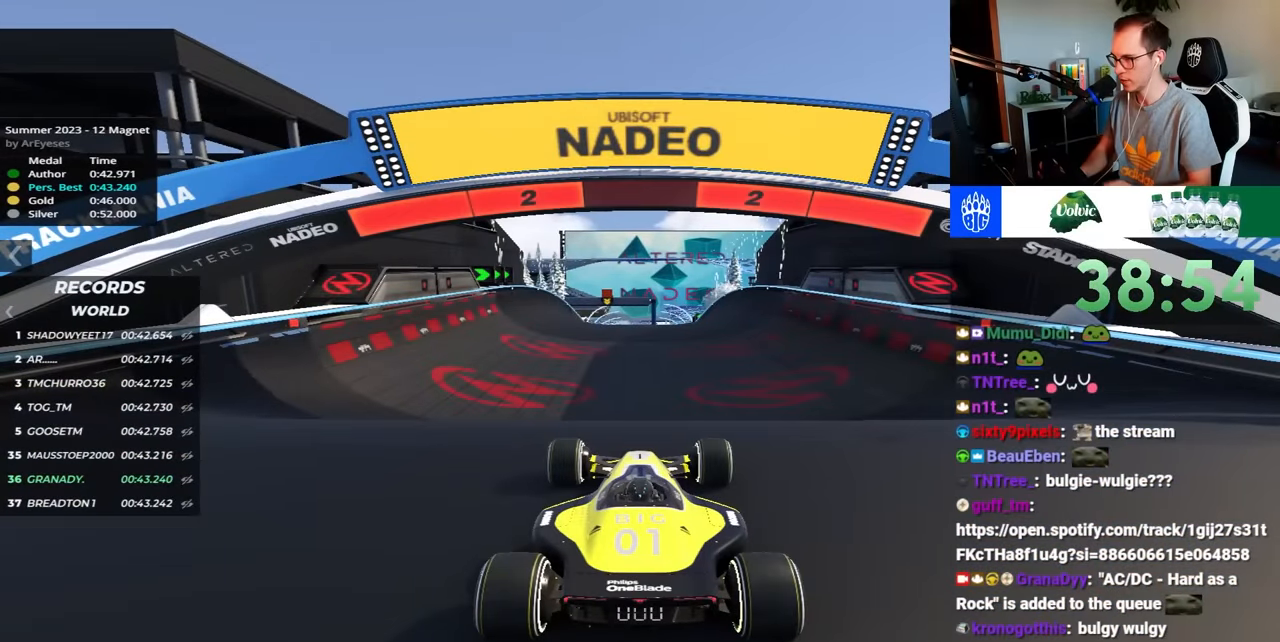
{"keys": [], "events": []}
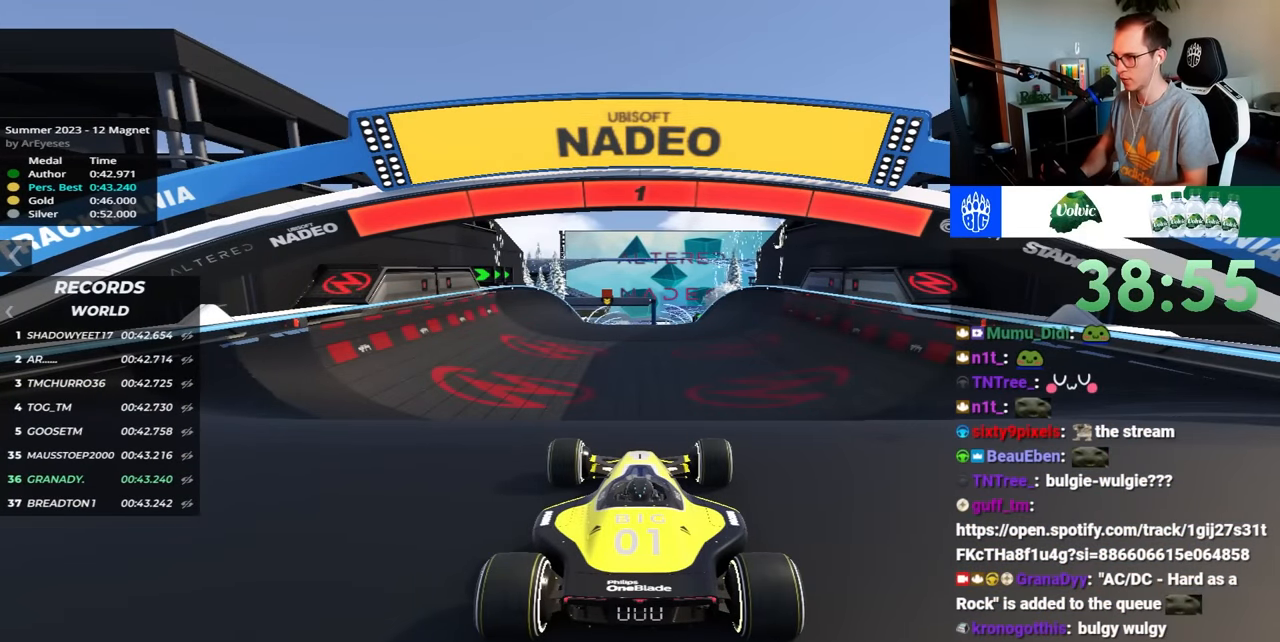
{"keys": ["down"], "events": [[467, "down", "down"]]}
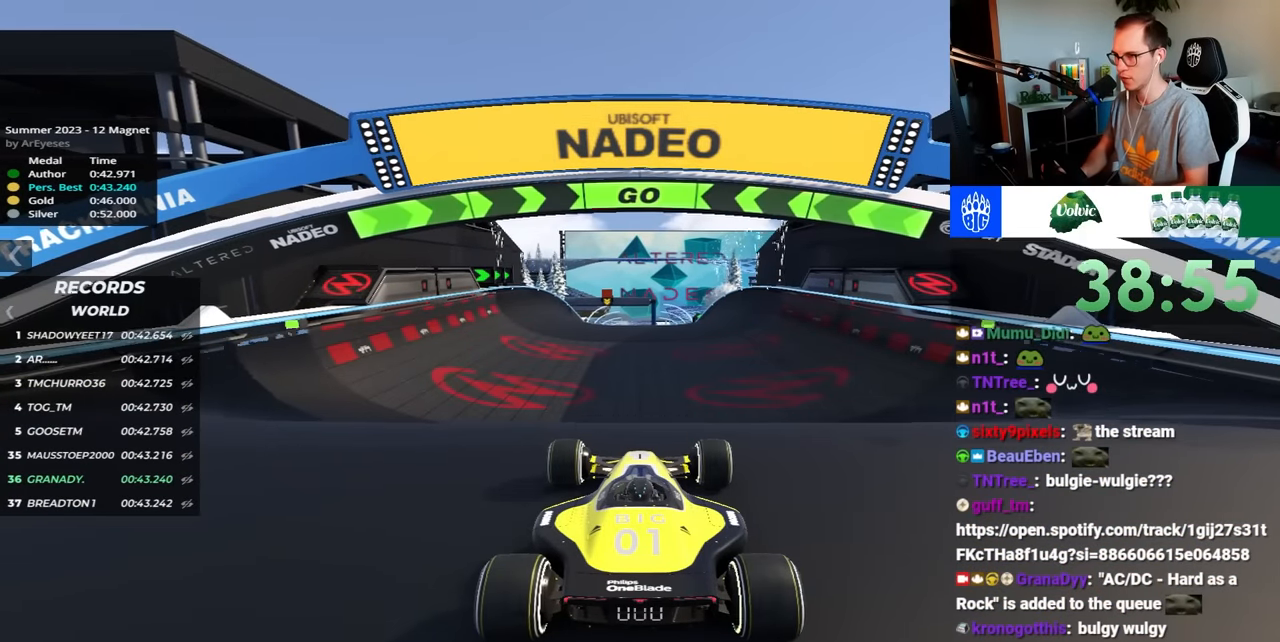
{"keys": ["down"], "events": []}
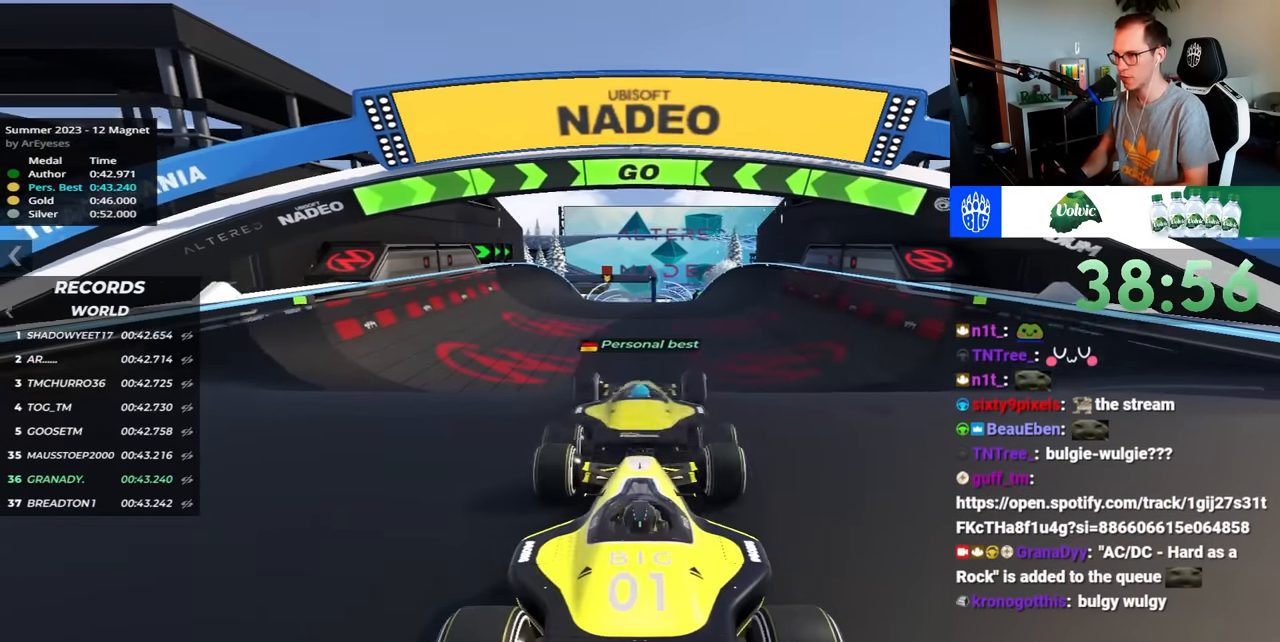
{"keys": ["down", "up"], "events": [[283, "down", "up"], [500, "down", "down"], [500, "up", "down"]]}
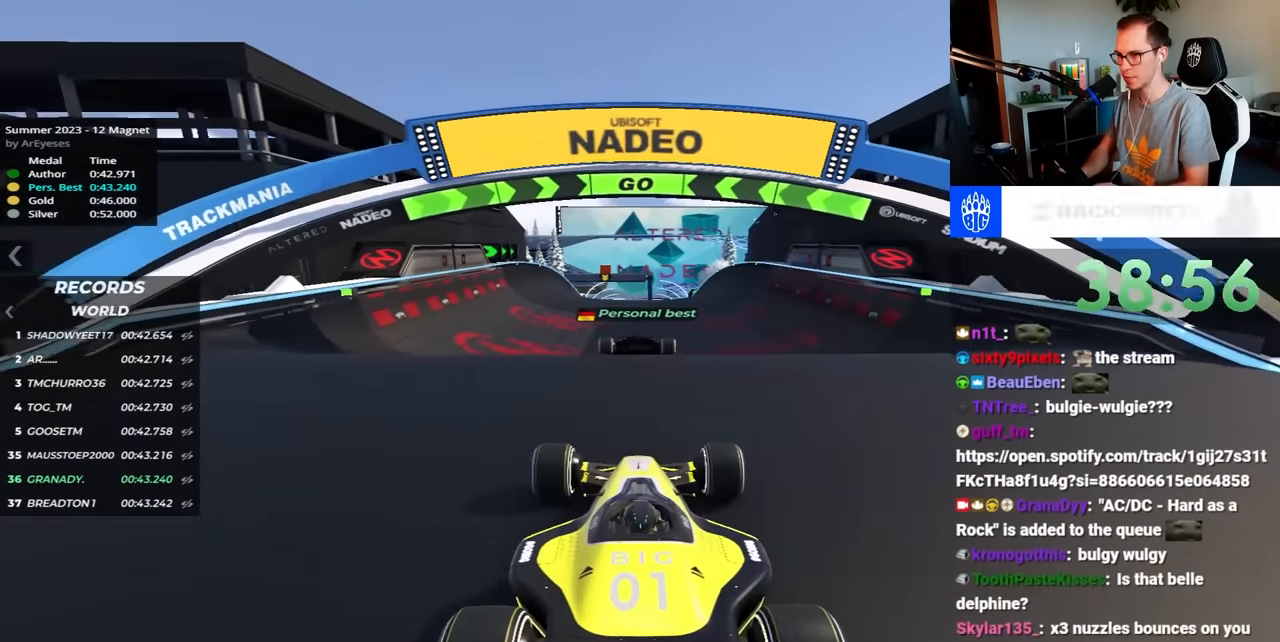
{"keys": ["up"], "events": [[167, "down", "up"]]}
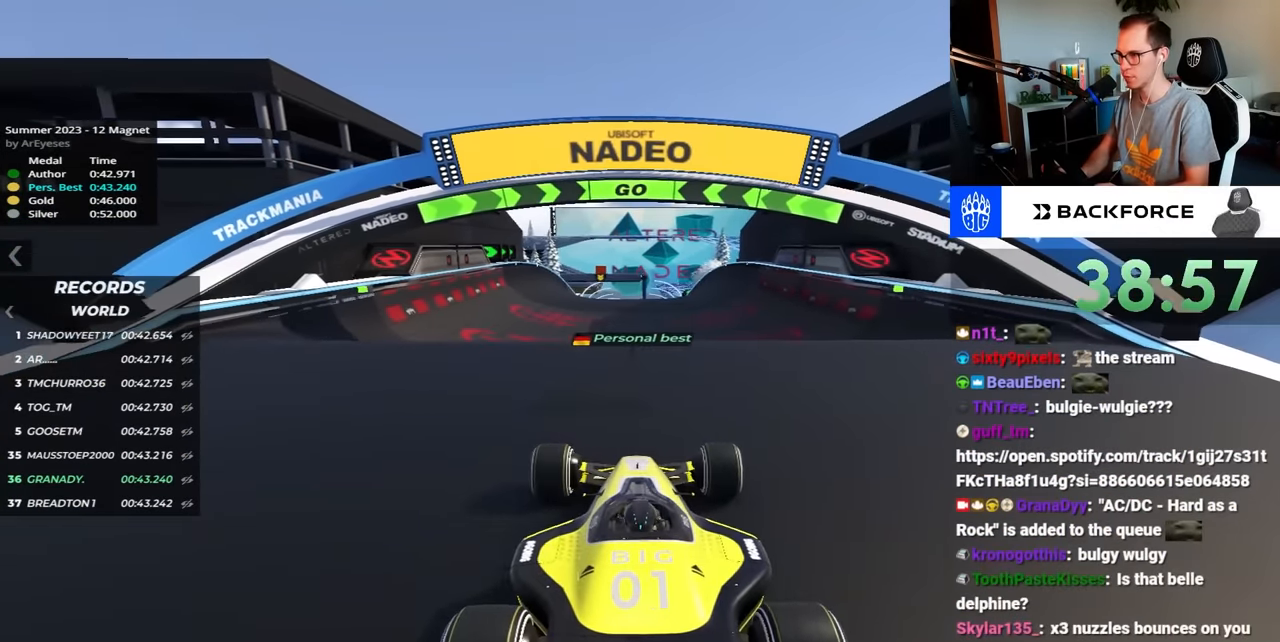
{"keys": ["up"], "events": []}
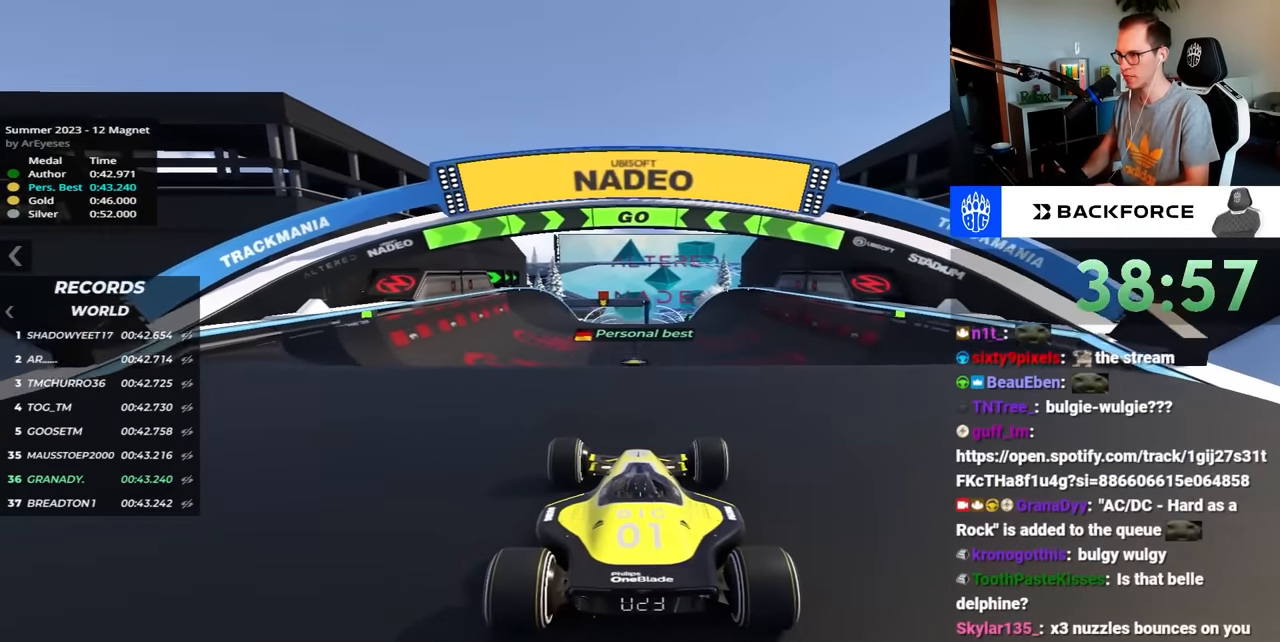
{"keys": ["up"], "events": []}
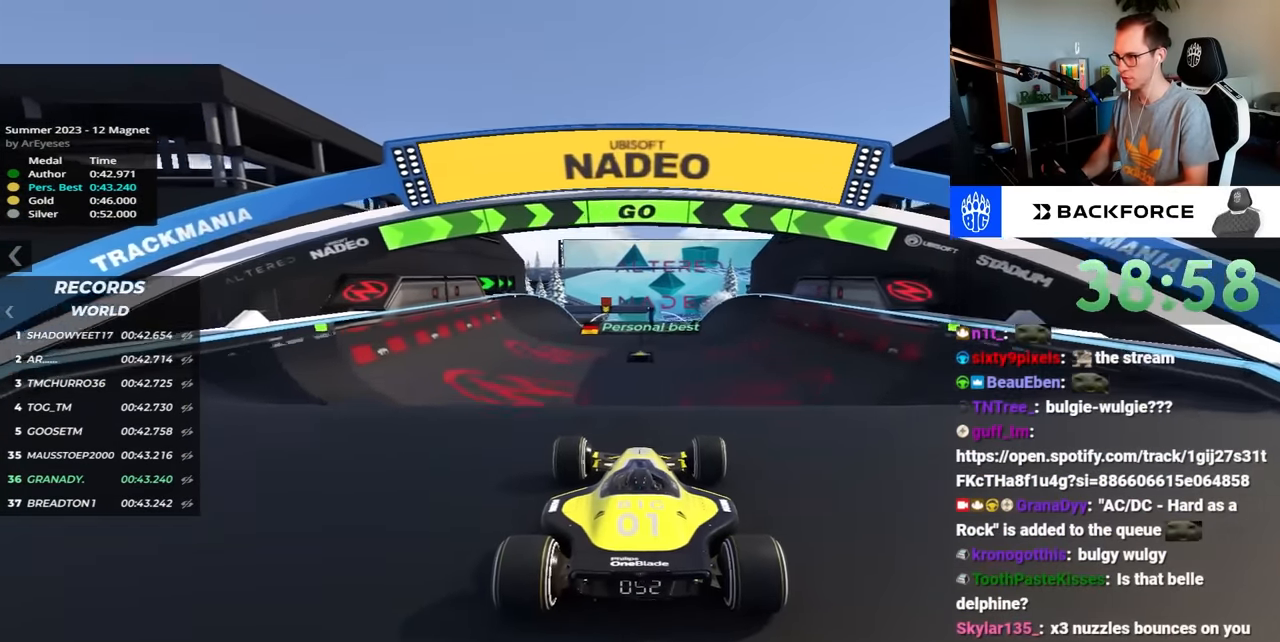
{"keys": ["up"], "events": []}
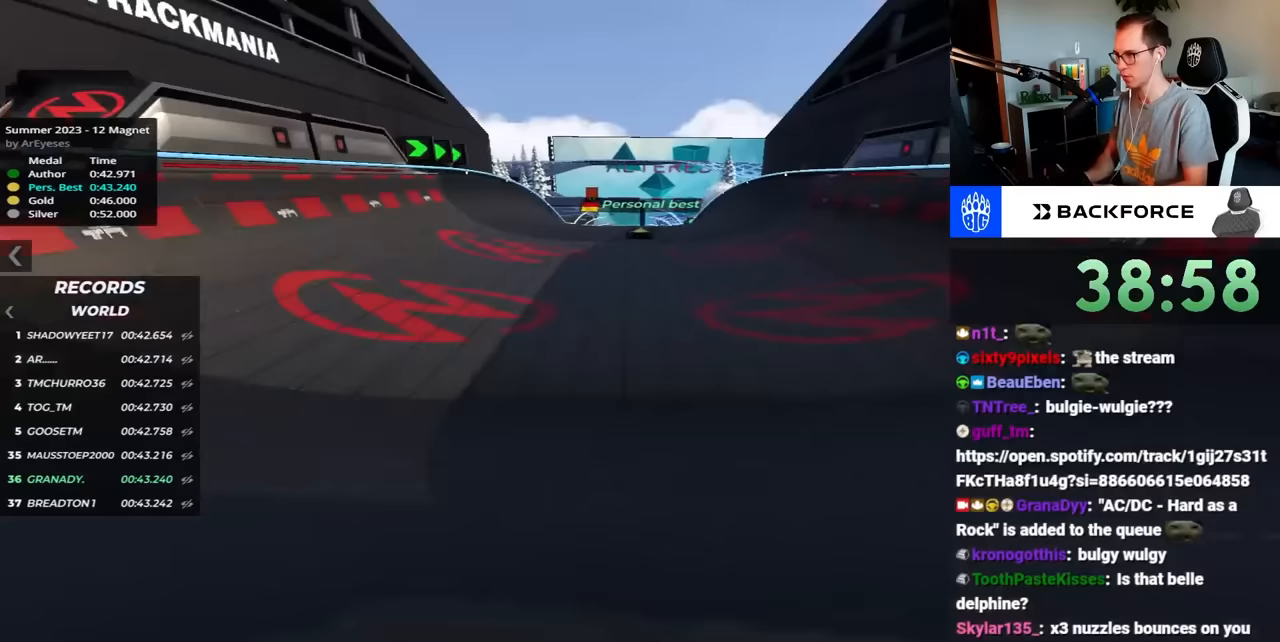
{"keys": ["up"], "events": []}
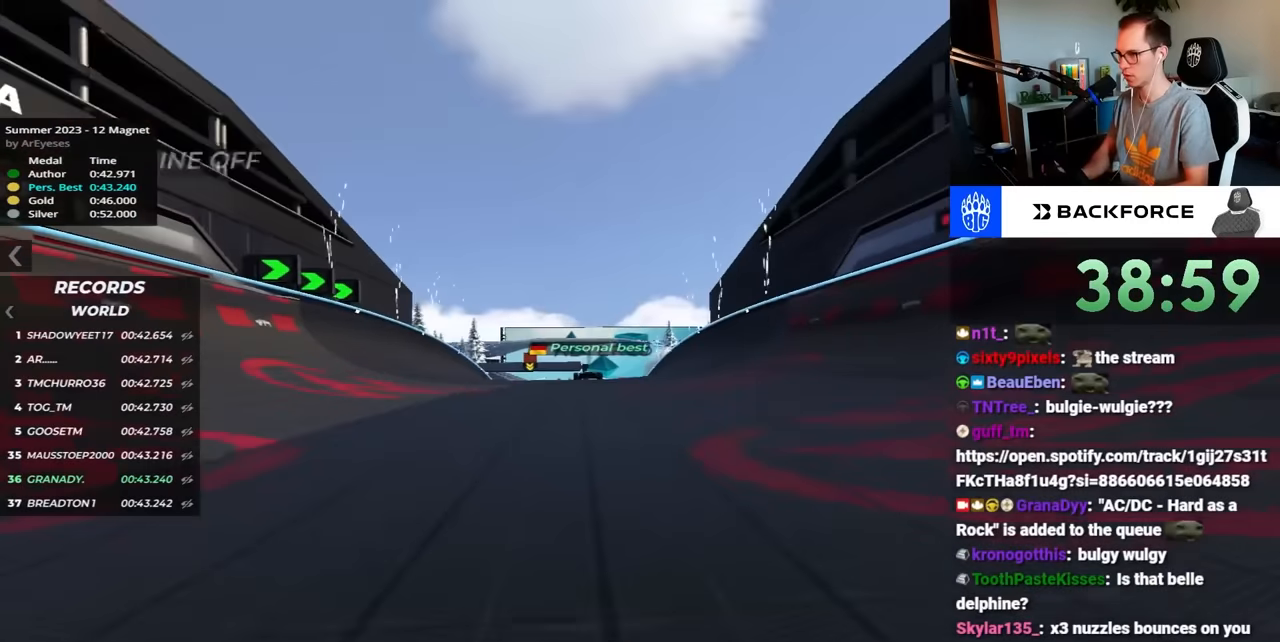
{"keys": ["up"], "events": []}
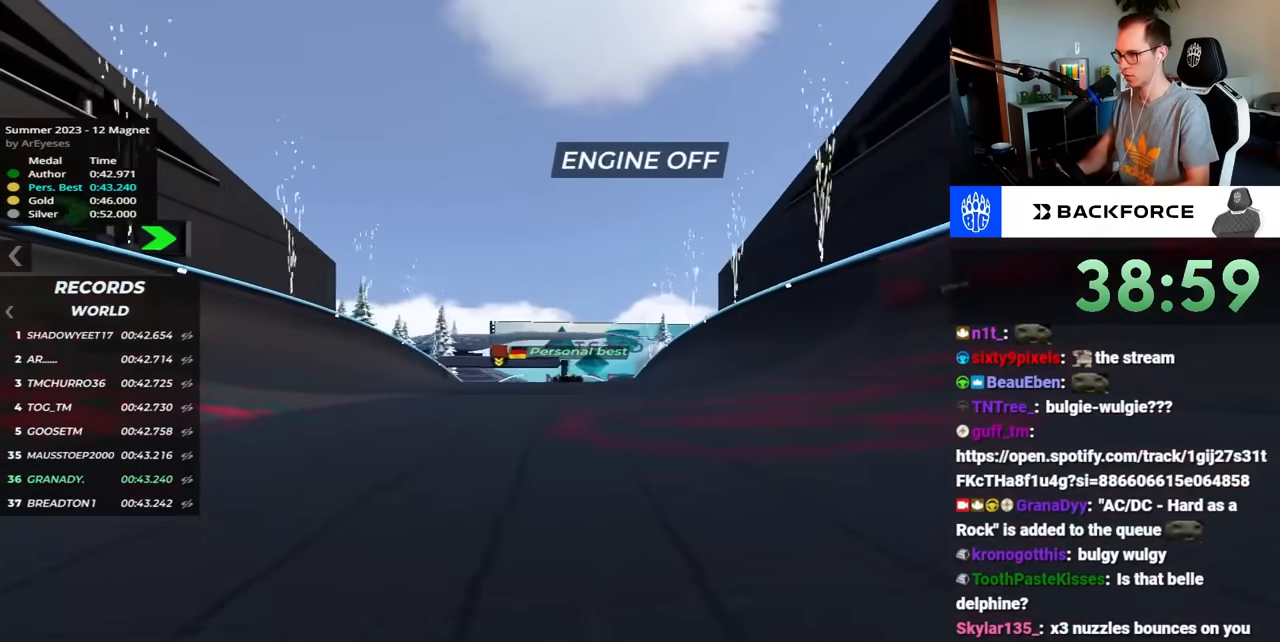
{"keys": ["up"], "events": []}
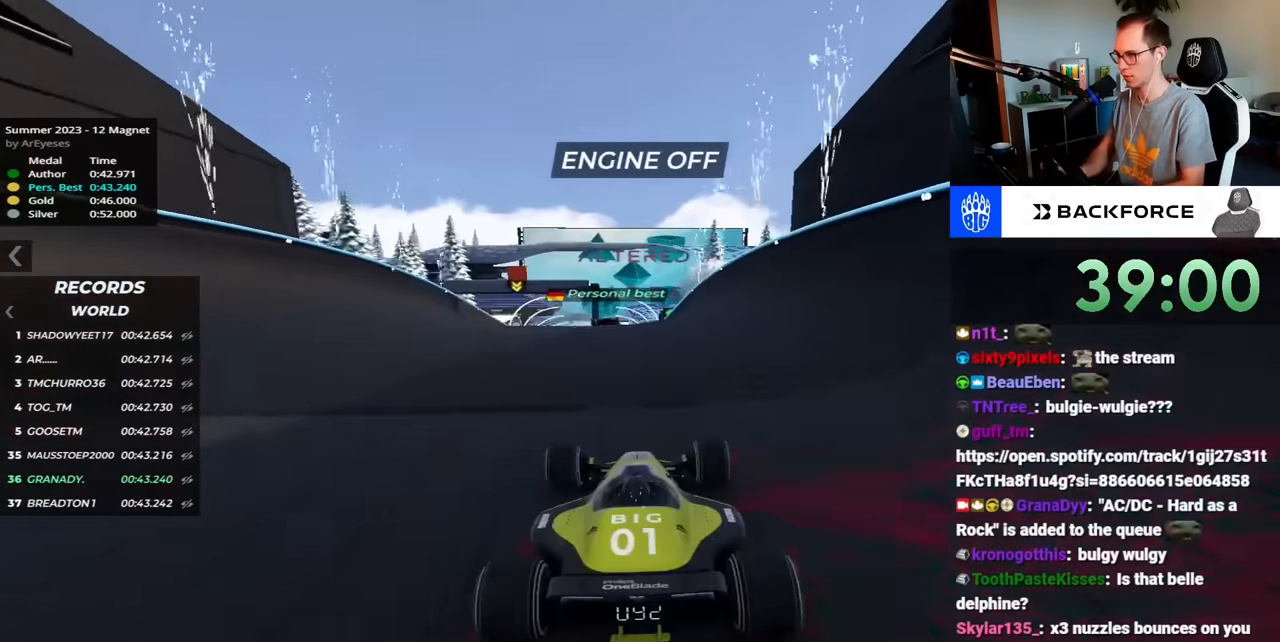
{"keys": [], "events": [[83, "up", "up"]]}
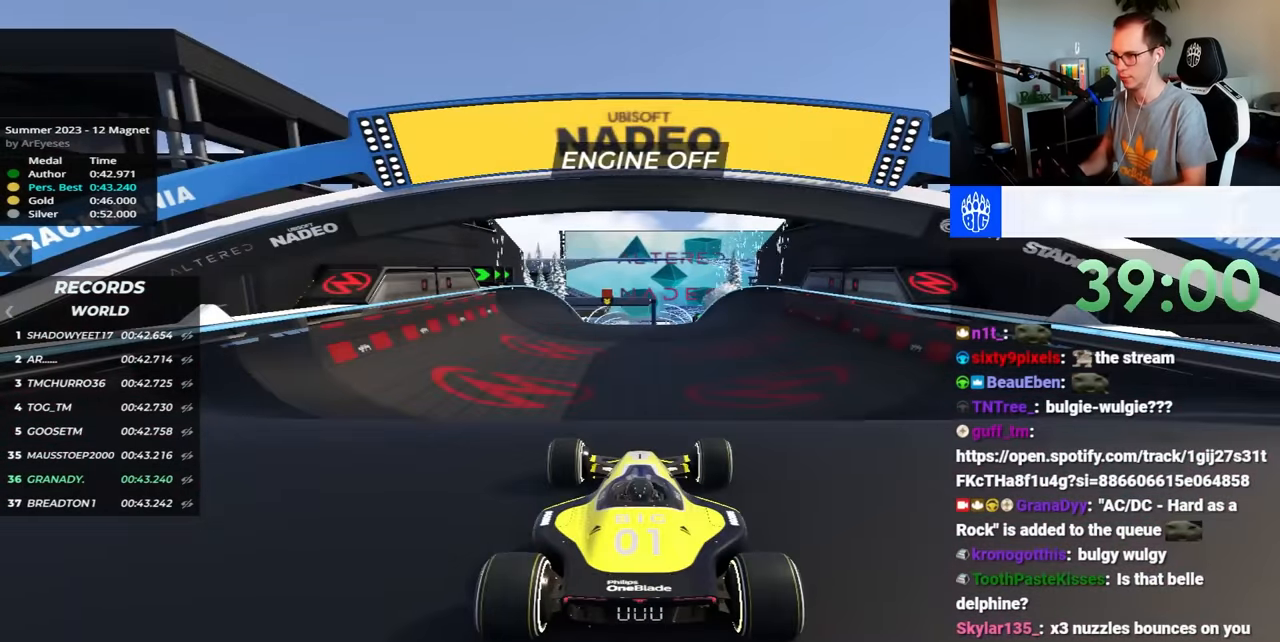
{"keys": [], "events": []}
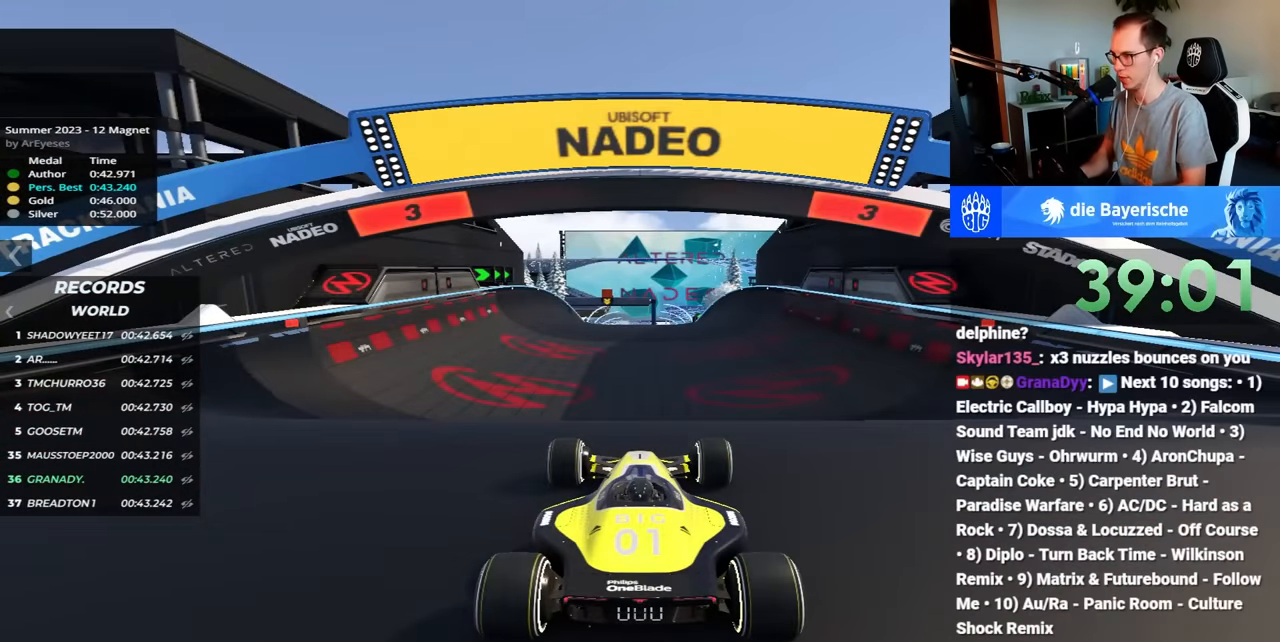
{"keys": [], "events": []}
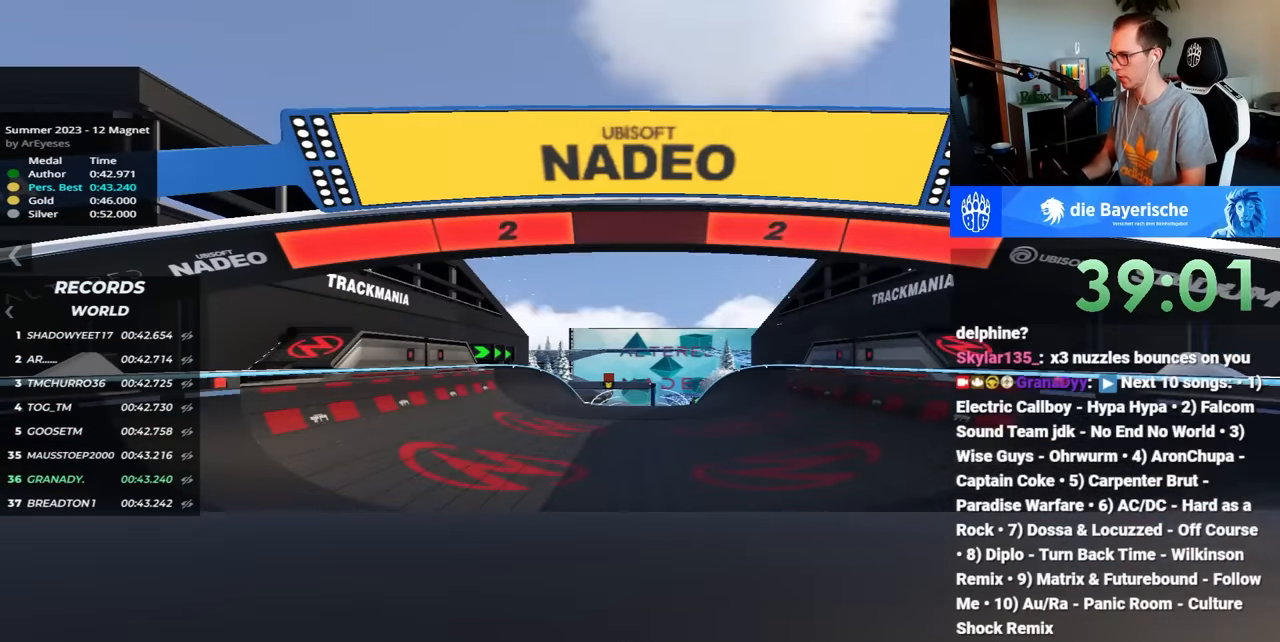
{"keys": [], "events": []}
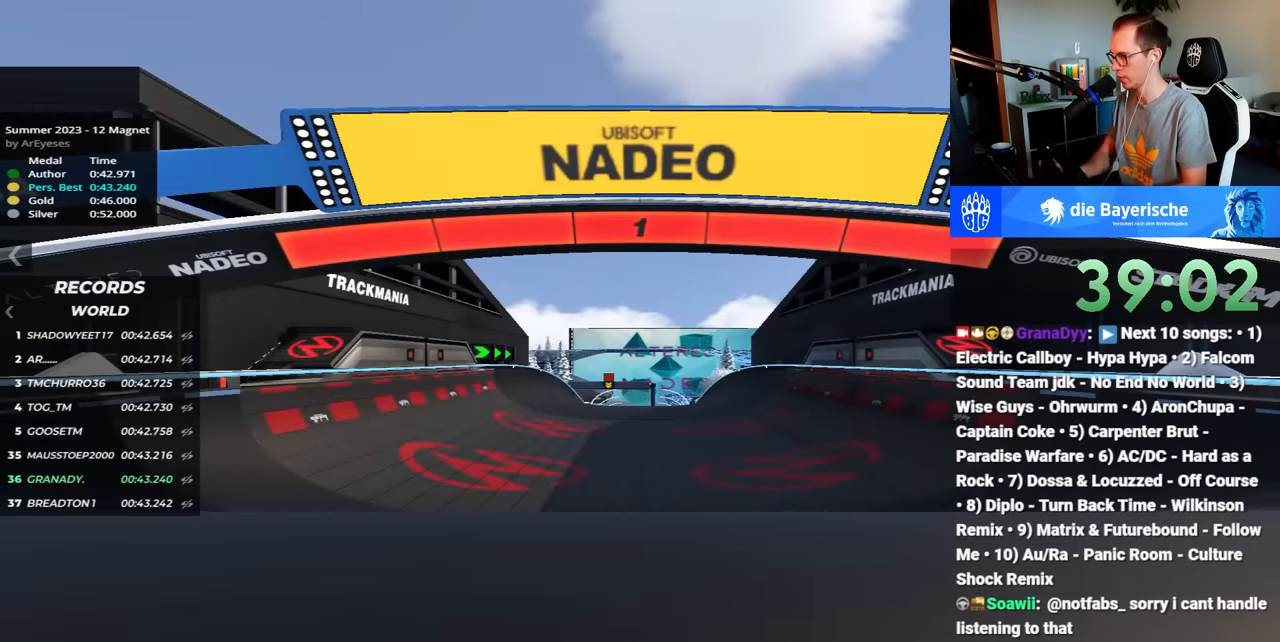
{"keys": ["left", "up"], "events": [[67, "left", "down"], [67, "up", "down"]]}
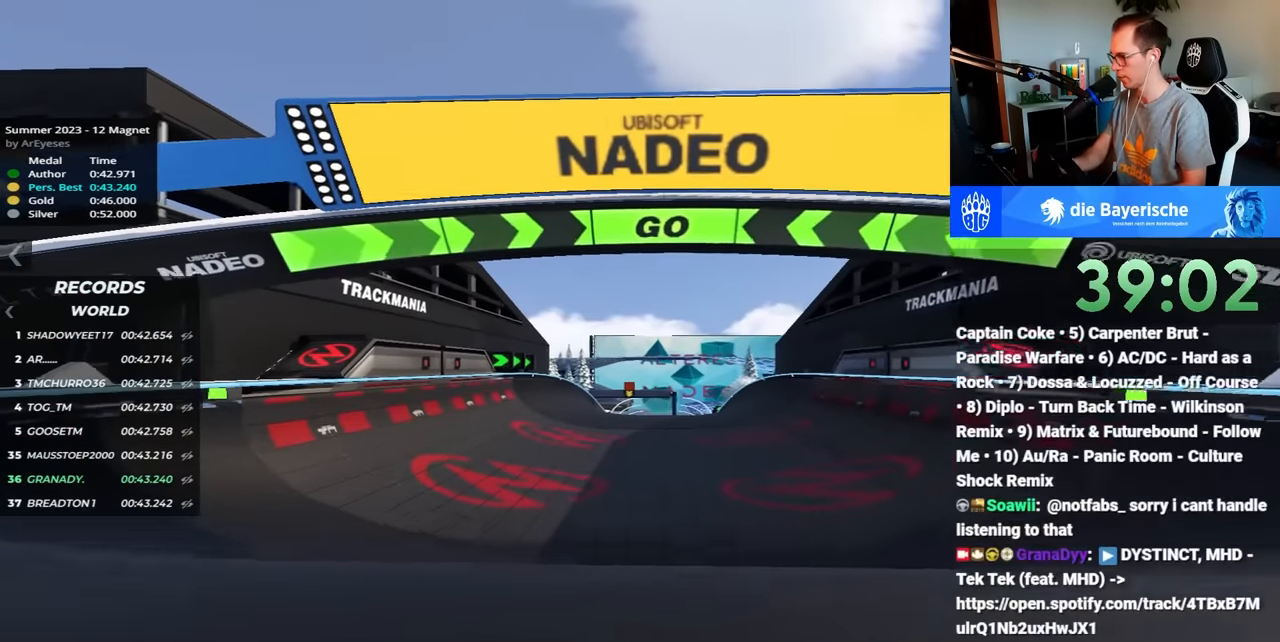
{"keys": ["right"], "events": [[33, "left", "up"], [117, "right", "down"], [300, "up", "up"]]}
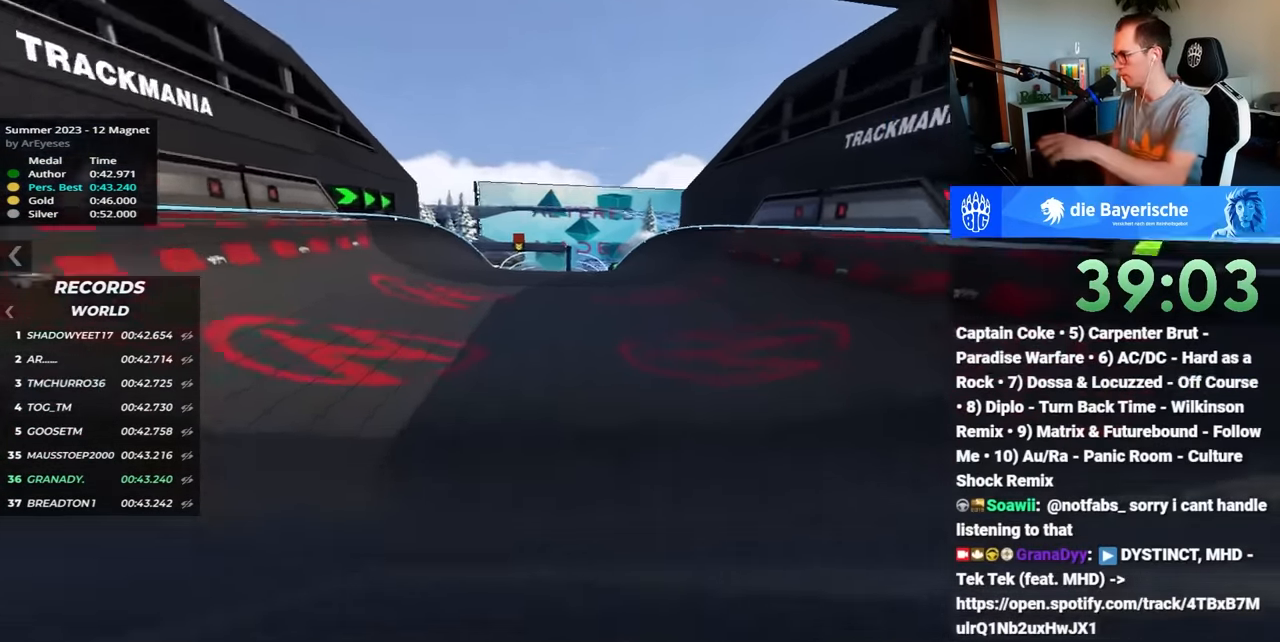
{"keys": ["right", "up"], "events": [[17, "up", "down"], [83, "up", "up"], [217, "up", "down"]]}
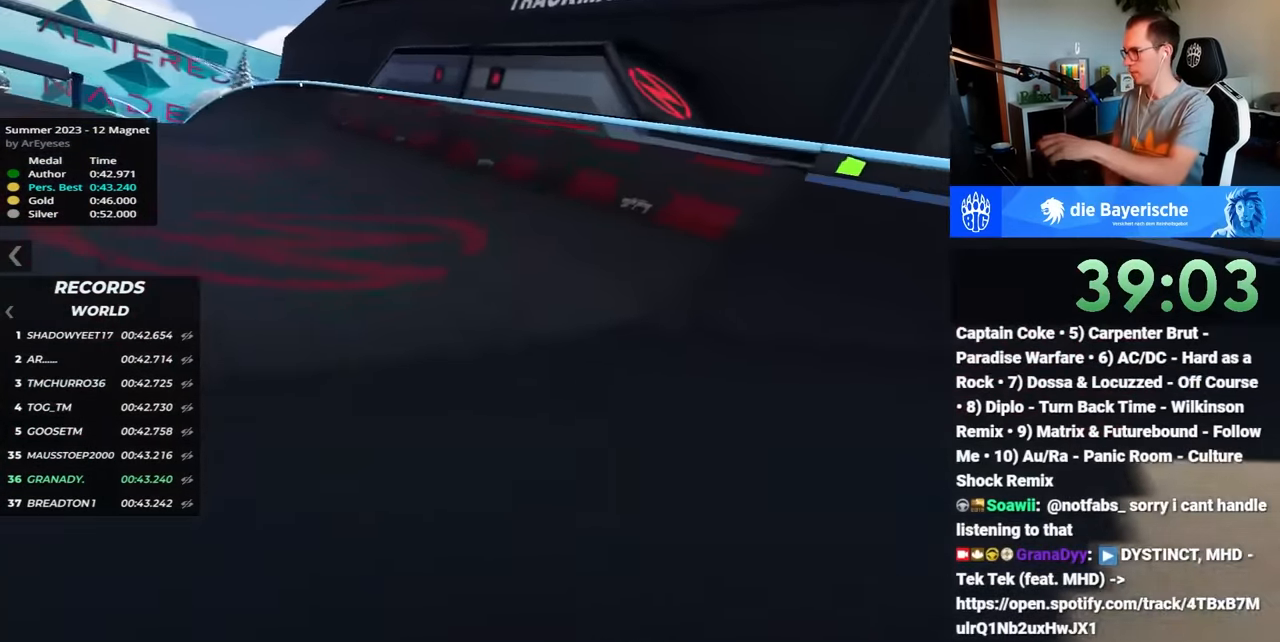
{"keys": ["left", "up"], "events": [[383, "right", "up"], [450, "left", "down"]]}
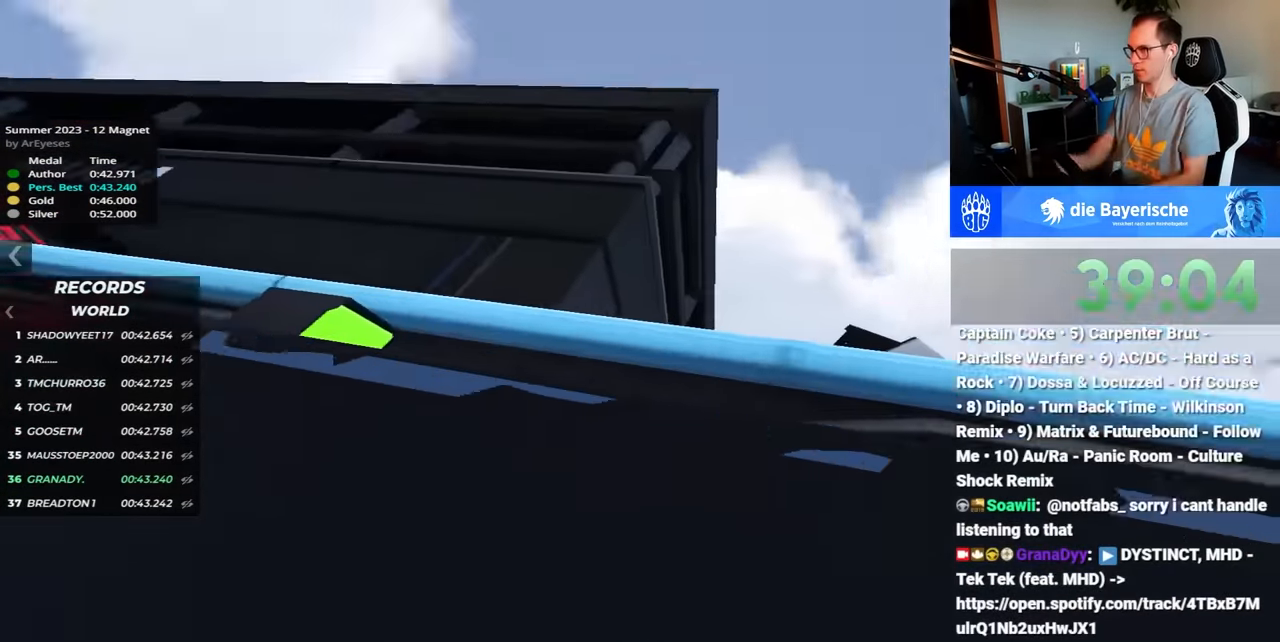
{"keys": ["down", "left", "up"], "events": [[450, "down", "down"]]}
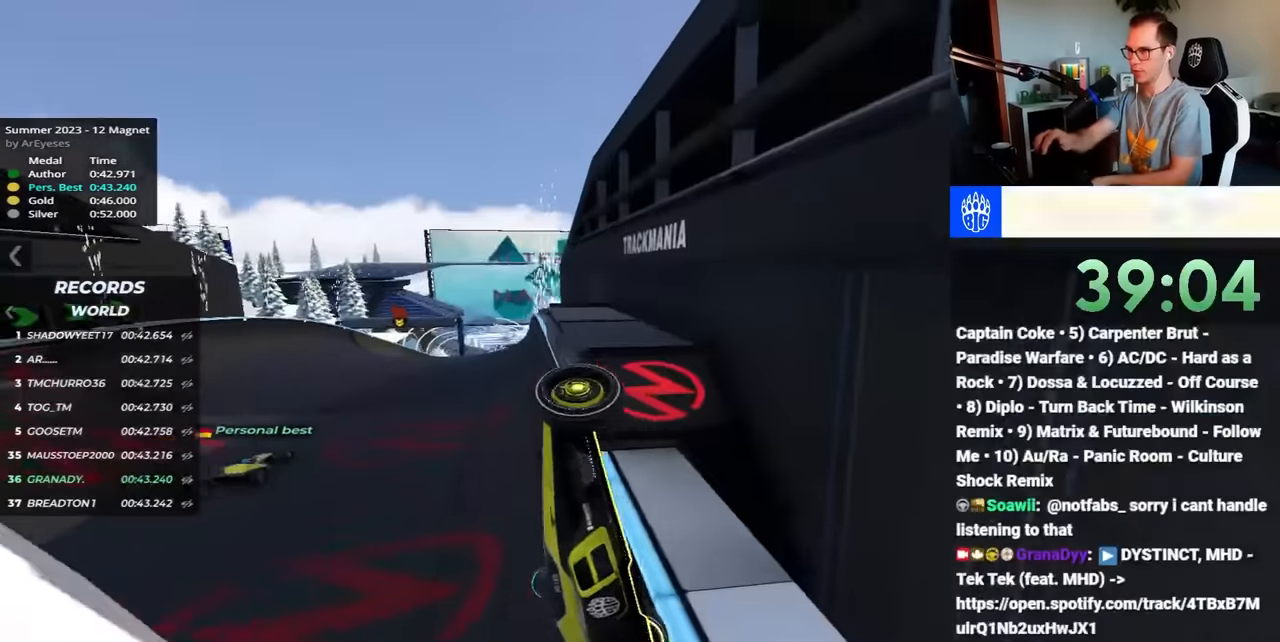
{"keys": ["down", "left", "up"], "events": [[133, "down", "up"], [500, "down", "down"]]}
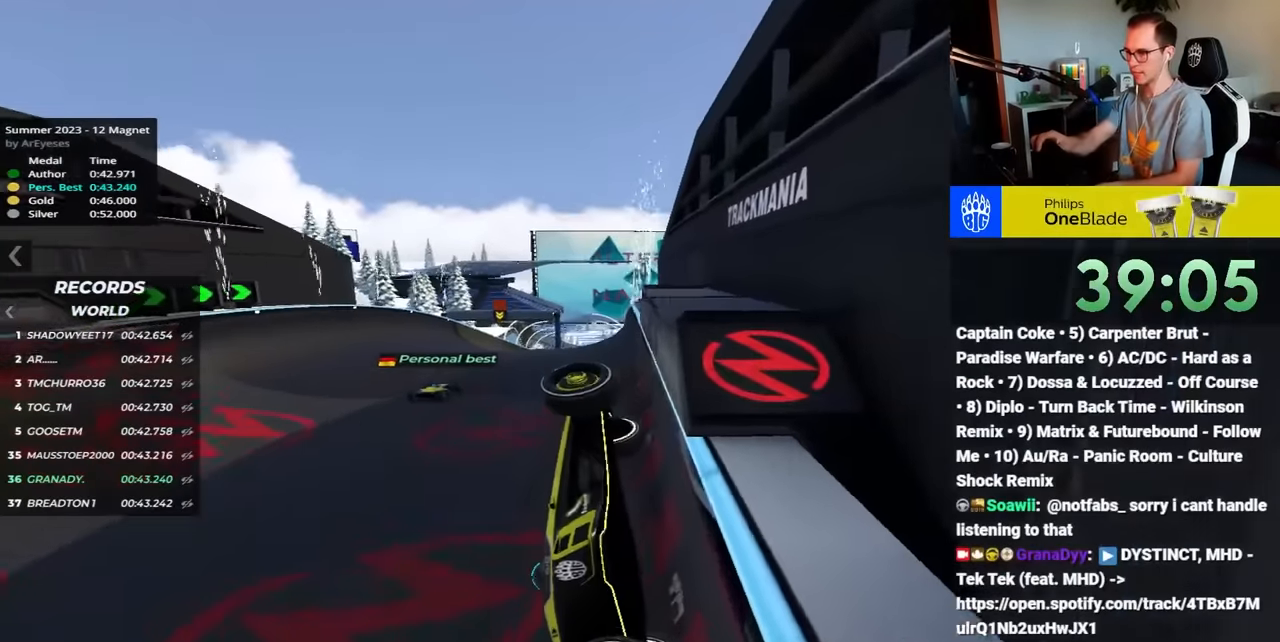
{"keys": ["down", "left", "up"], "events": []}
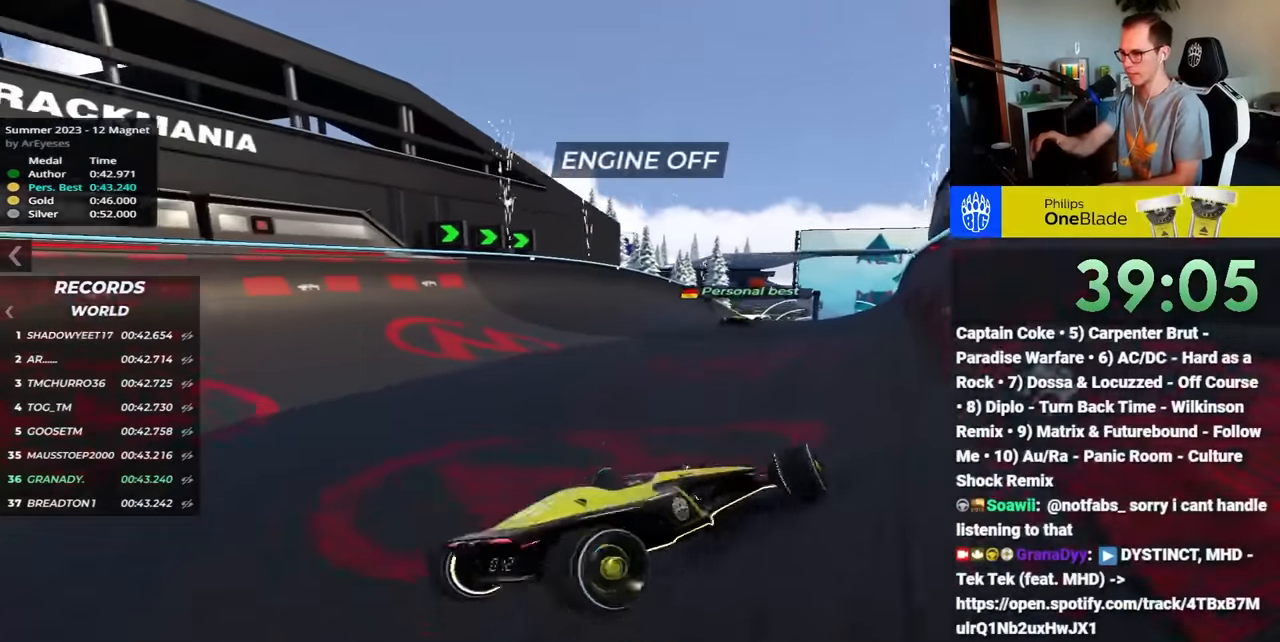
{"keys": [], "events": [[150, "down", "up"], [283, "left", "up"], [283, "up", "up"]]}
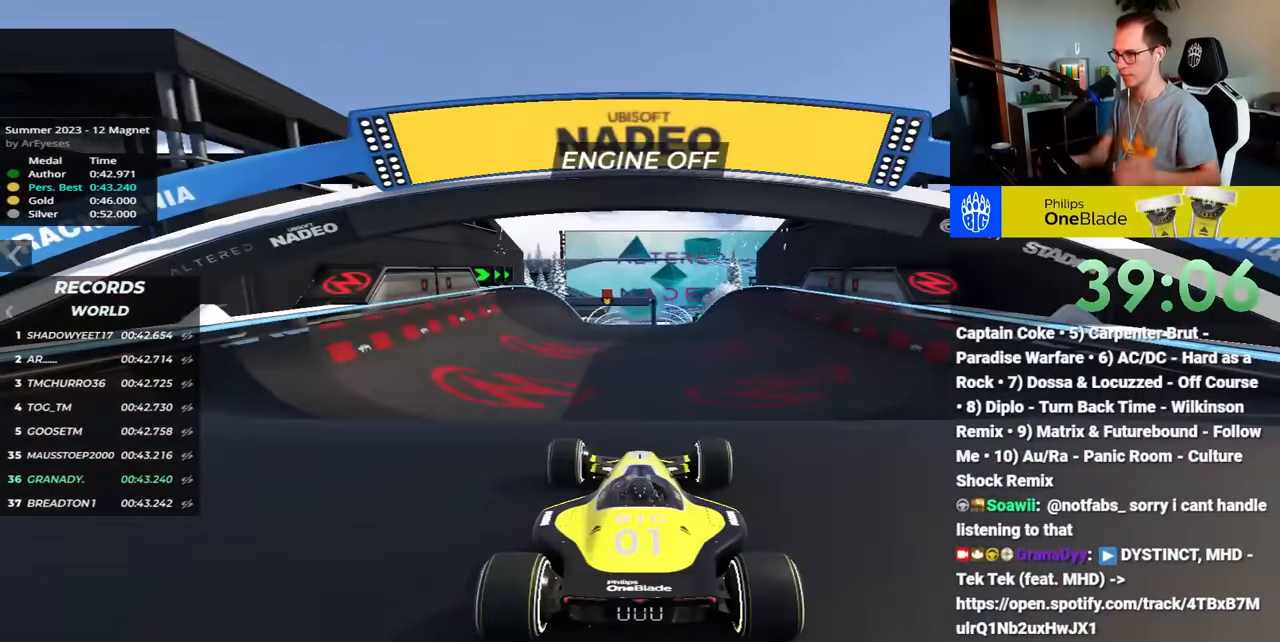
{"keys": [], "events": []}